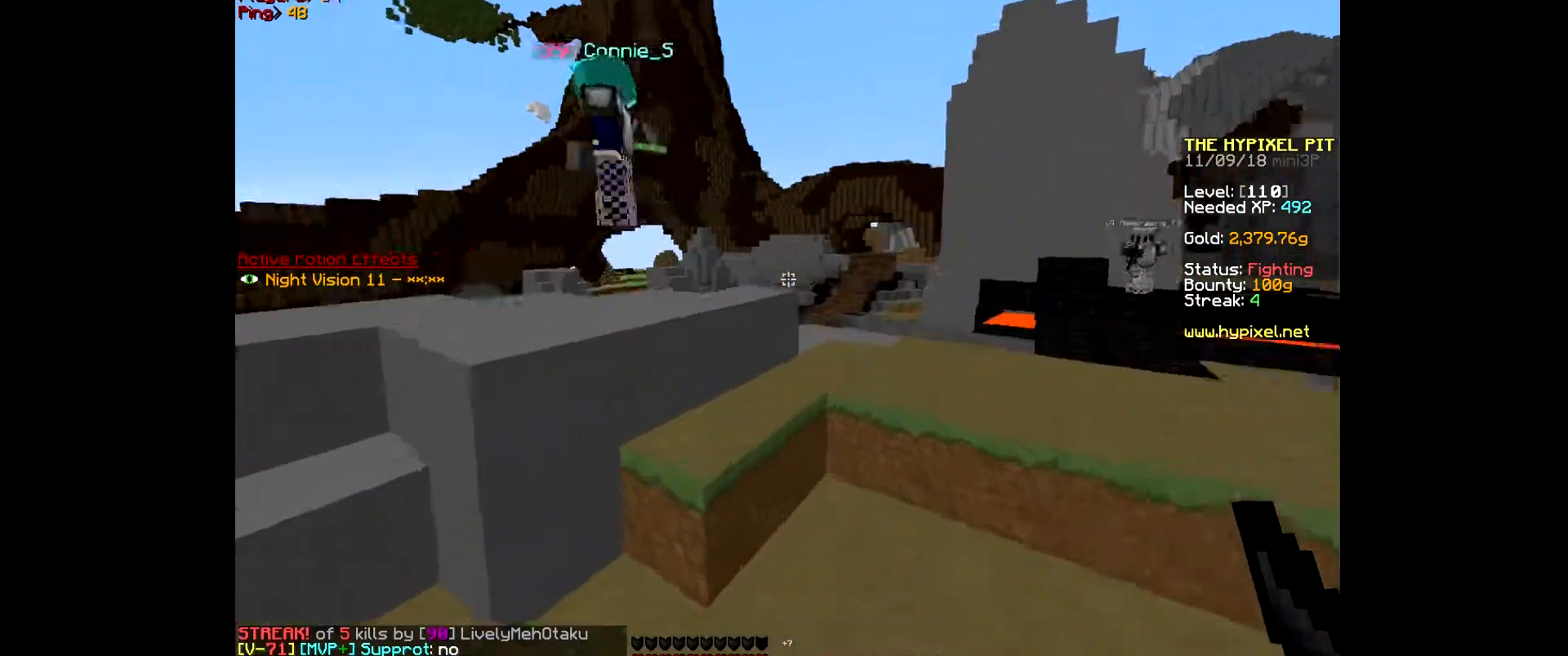
Gameplay with keyboard and mouse; each line is a JSON object with the keys and mouse buttons held at the frame after it. "events" lists presses ("down") and releases ("up") of "a", "d", "s", "w", "mouse_left" and "mouse_right" between this image and that frame as [ms after this image, input, new state], when the widget could be followed in between. "mouse_left", "mouse_right" = the "left", "right" buttons of the "mouse" list. No other keys are recorded. Fast repeated clicks can show as one long hold. Mouse movement is not recorded.
{"keys": ["d", "w"], "mouse": [], "events": [[300, "d", "down"]]}
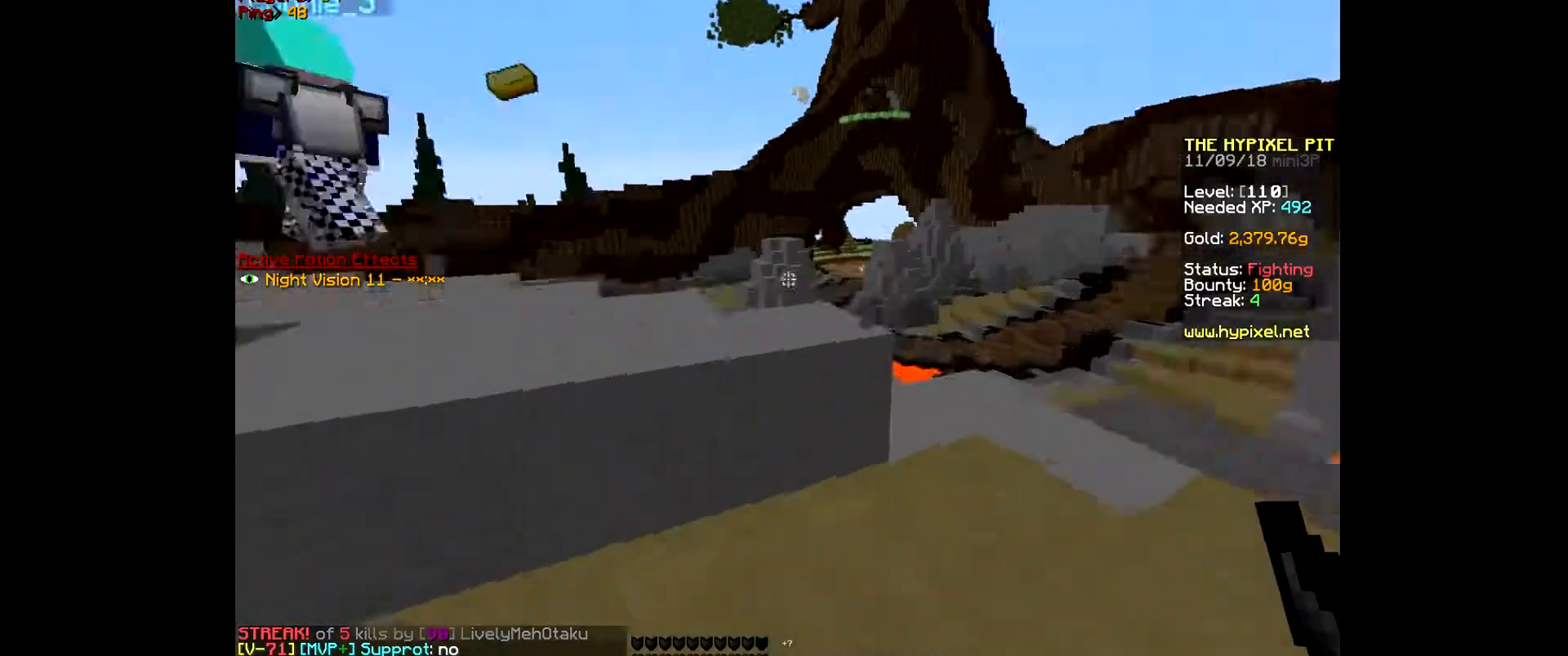
{"keys": ["a", "w"], "mouse": [], "events": [[233, "a", "down"], [300, "d", "up"]]}
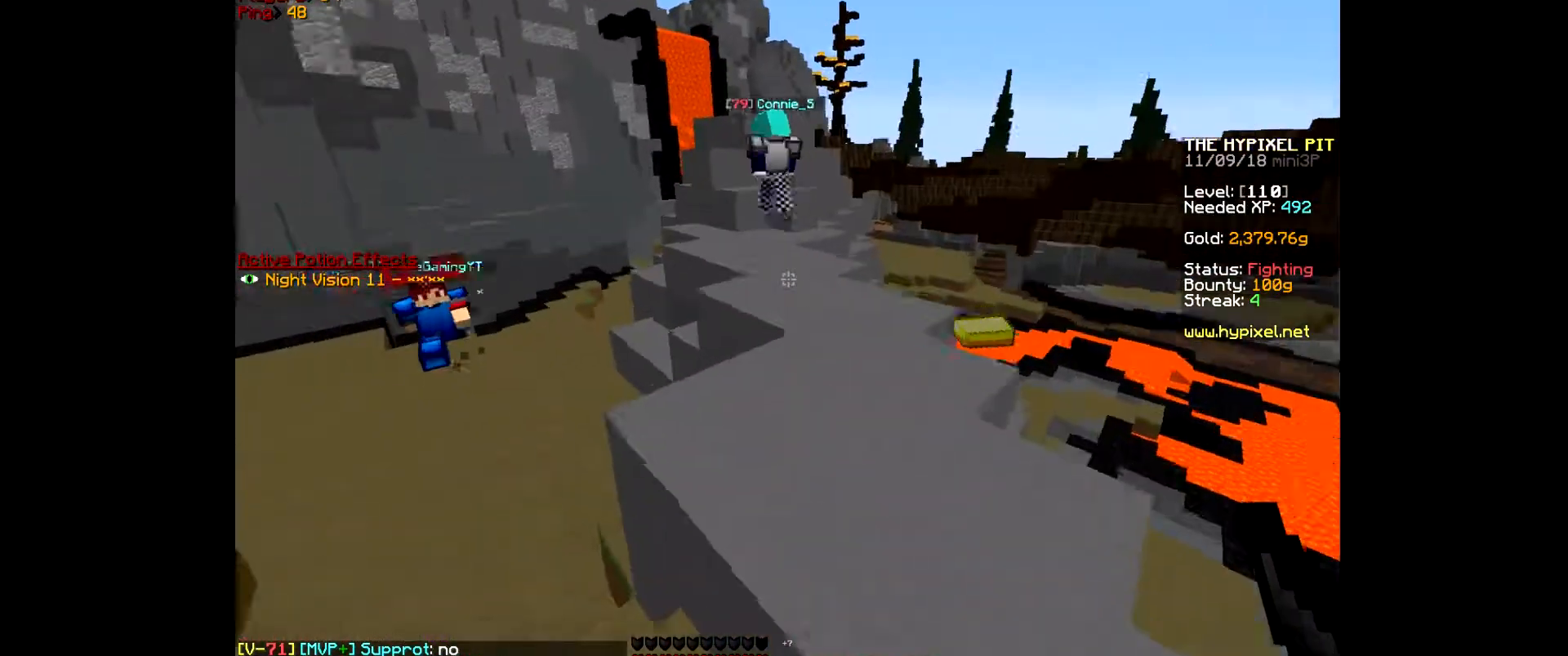
{"keys": ["d", "w"], "mouse": [], "events": [[167, "a", "up"], [233, "d", "down"], [400, "d", "up"], [433, "d", "down"]]}
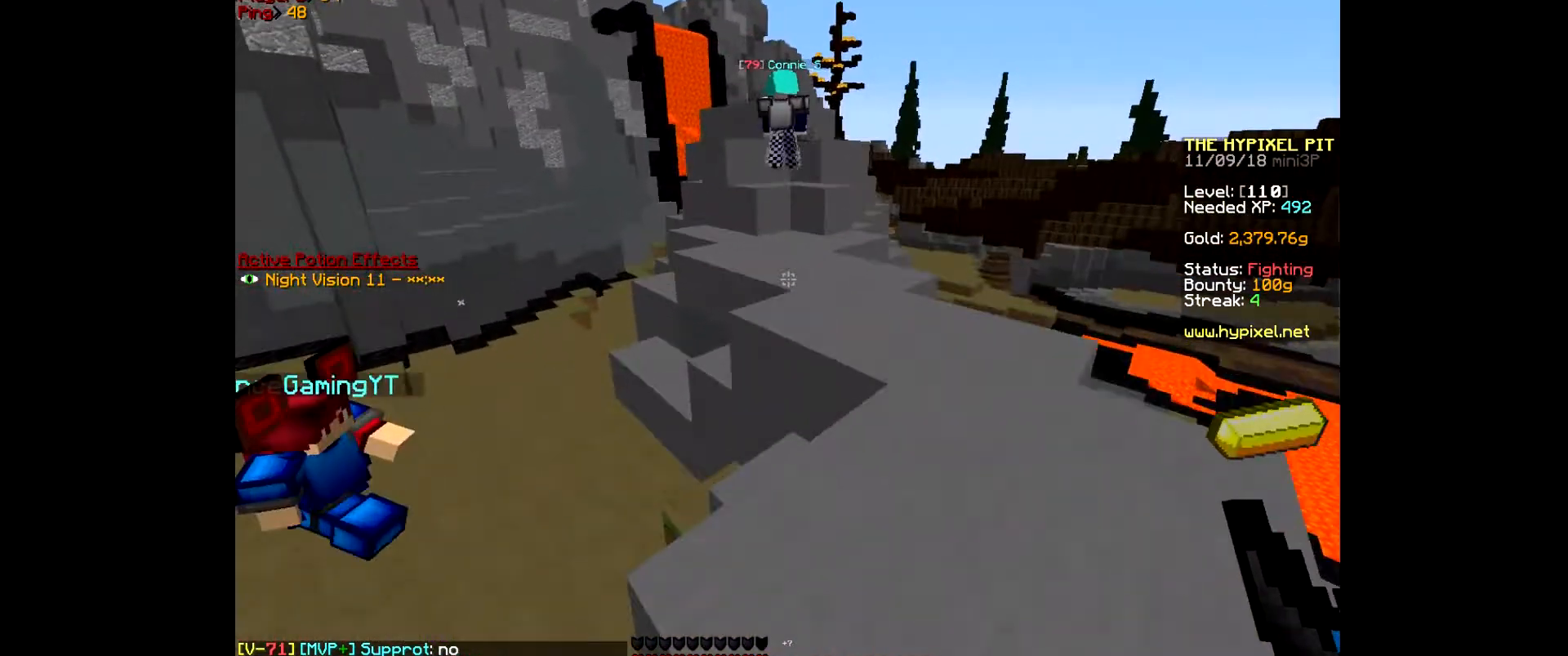
{"keys": ["w"], "mouse": [], "events": [[467, "d", "up"]]}
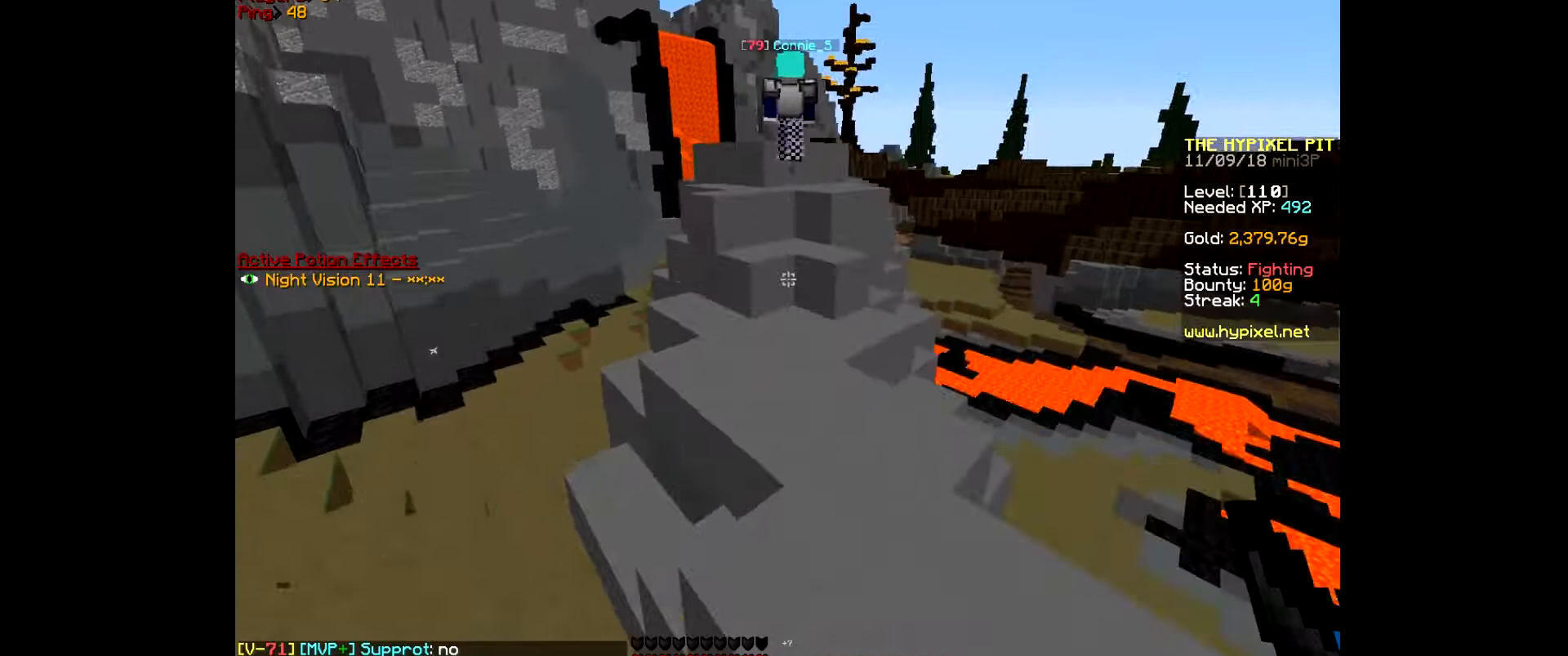
{"keys": ["w"], "mouse": [], "events": []}
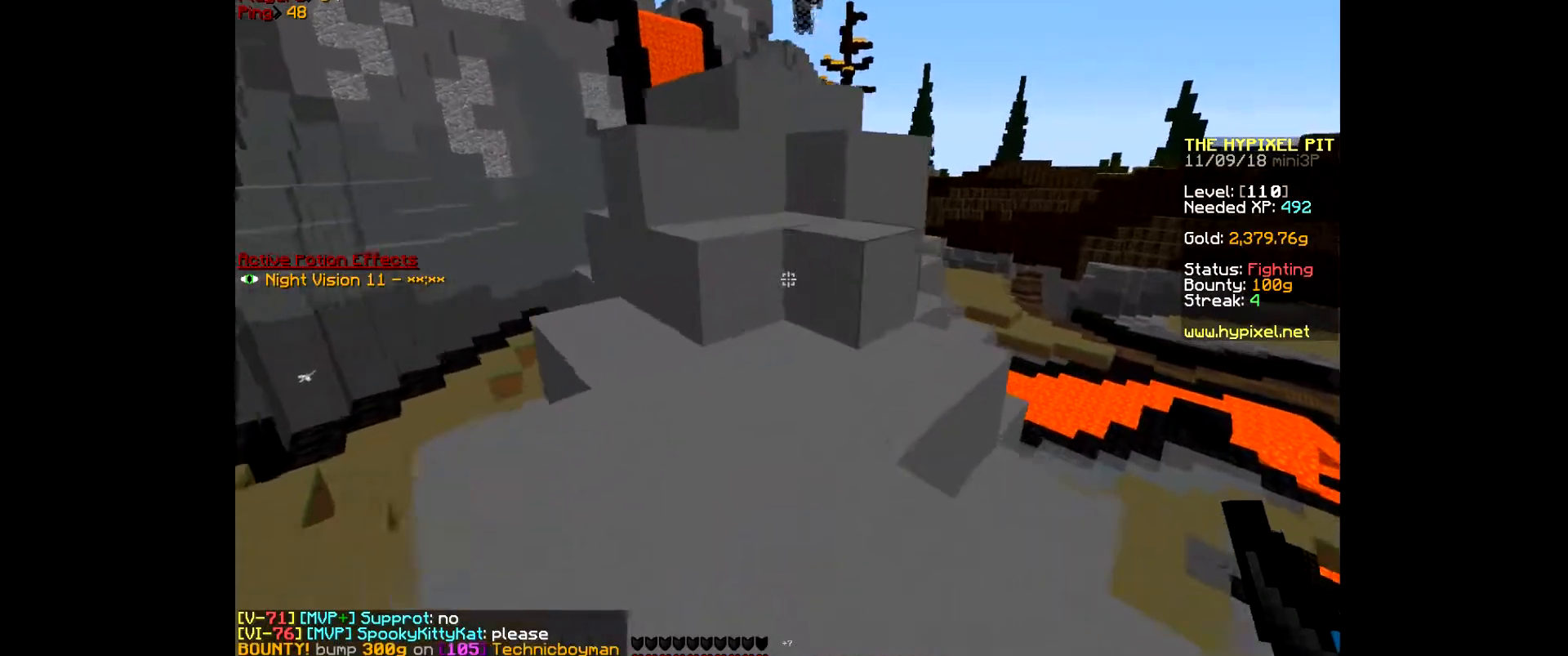
{"keys": ["w"], "mouse": [], "events": []}
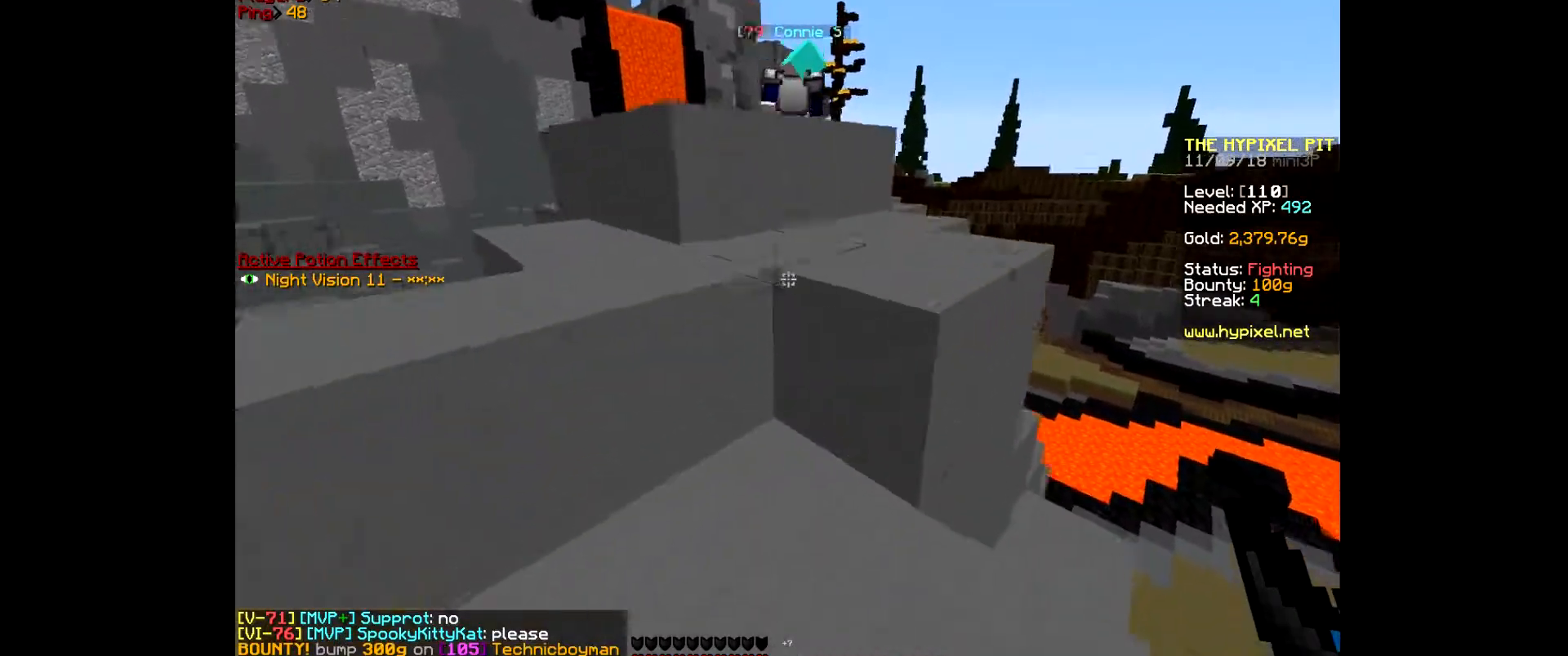
{"keys": ["w"], "mouse": [], "events": []}
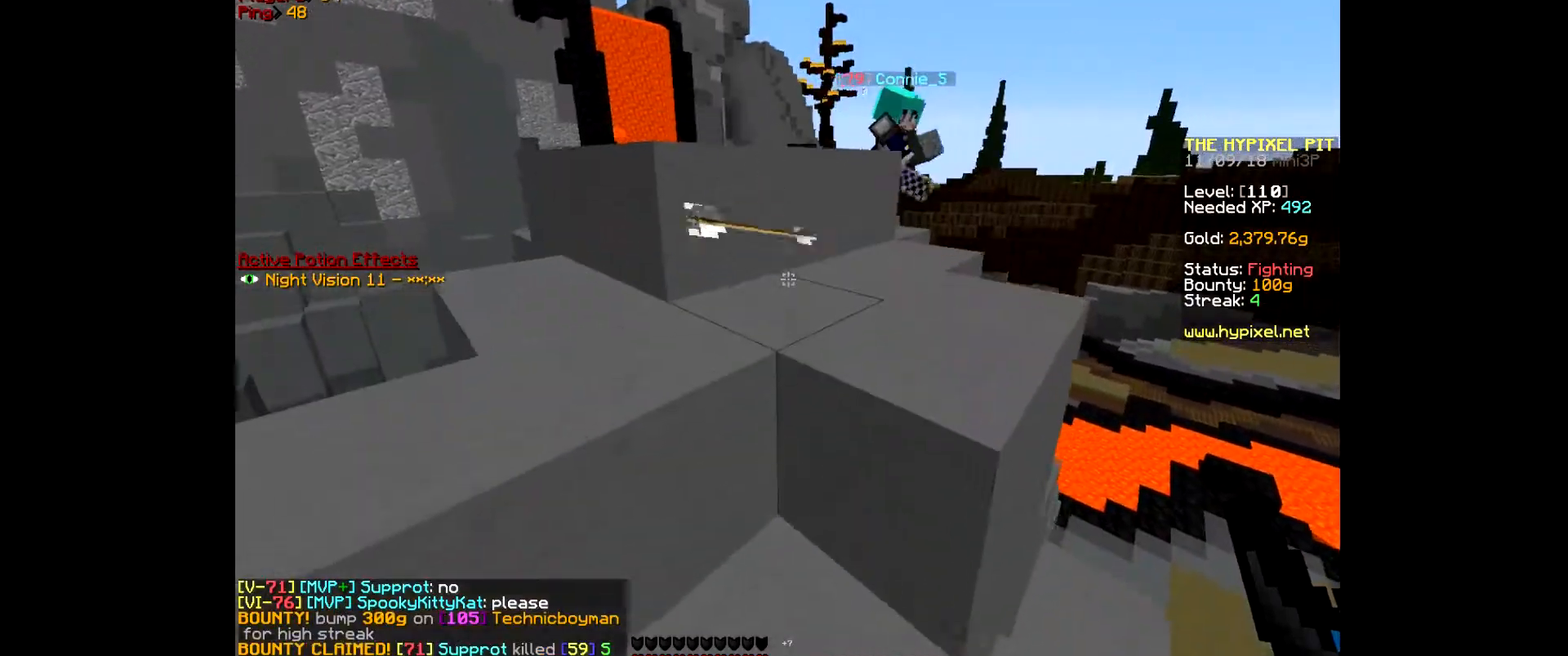
{"keys": ["d", "w"], "mouse": [], "events": [[167, "d", "down"]]}
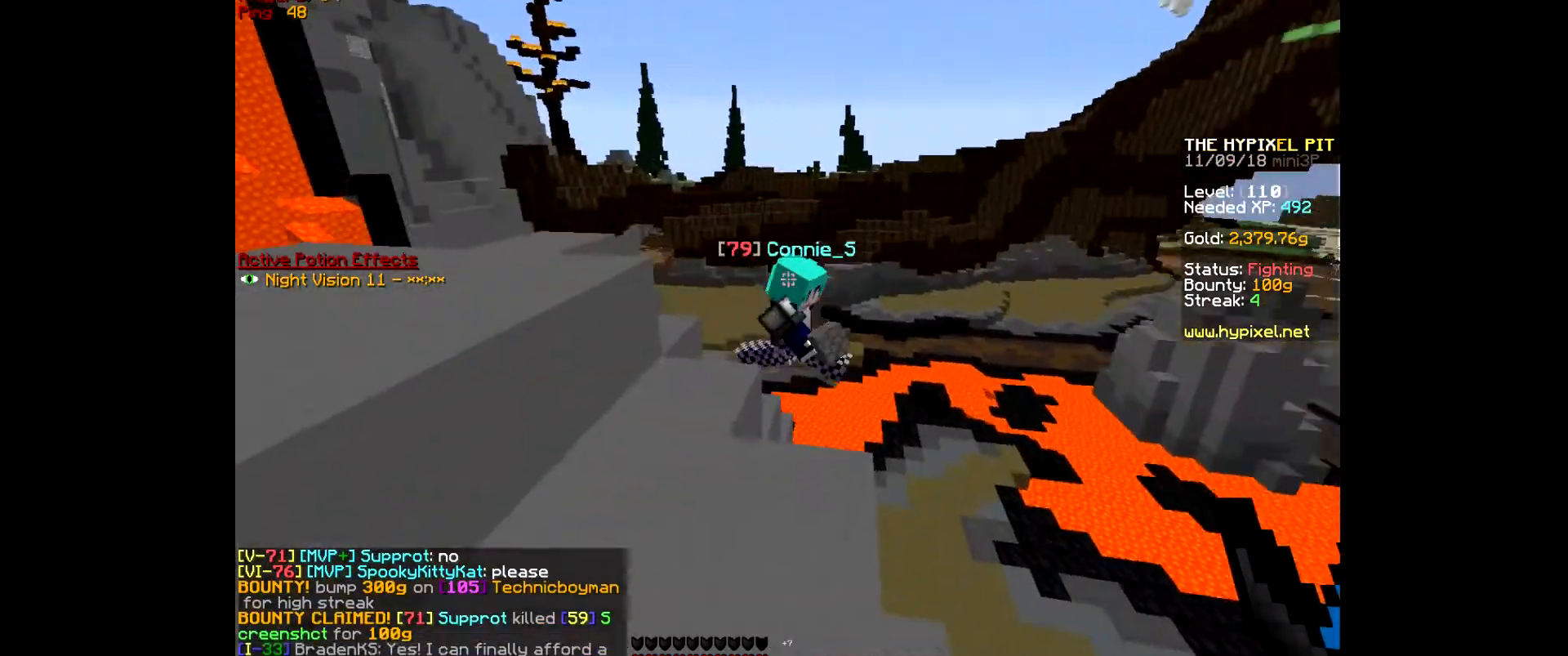
{"keys": ["d", "w"], "mouse": [], "events": [[33, "mouse_left", "down"], [200, "d", "up"], [300, "mouse_left", "up"], [333, "mouse_left", "down"], [400, "d", "down"], [500, "mouse_left", "up"]]}
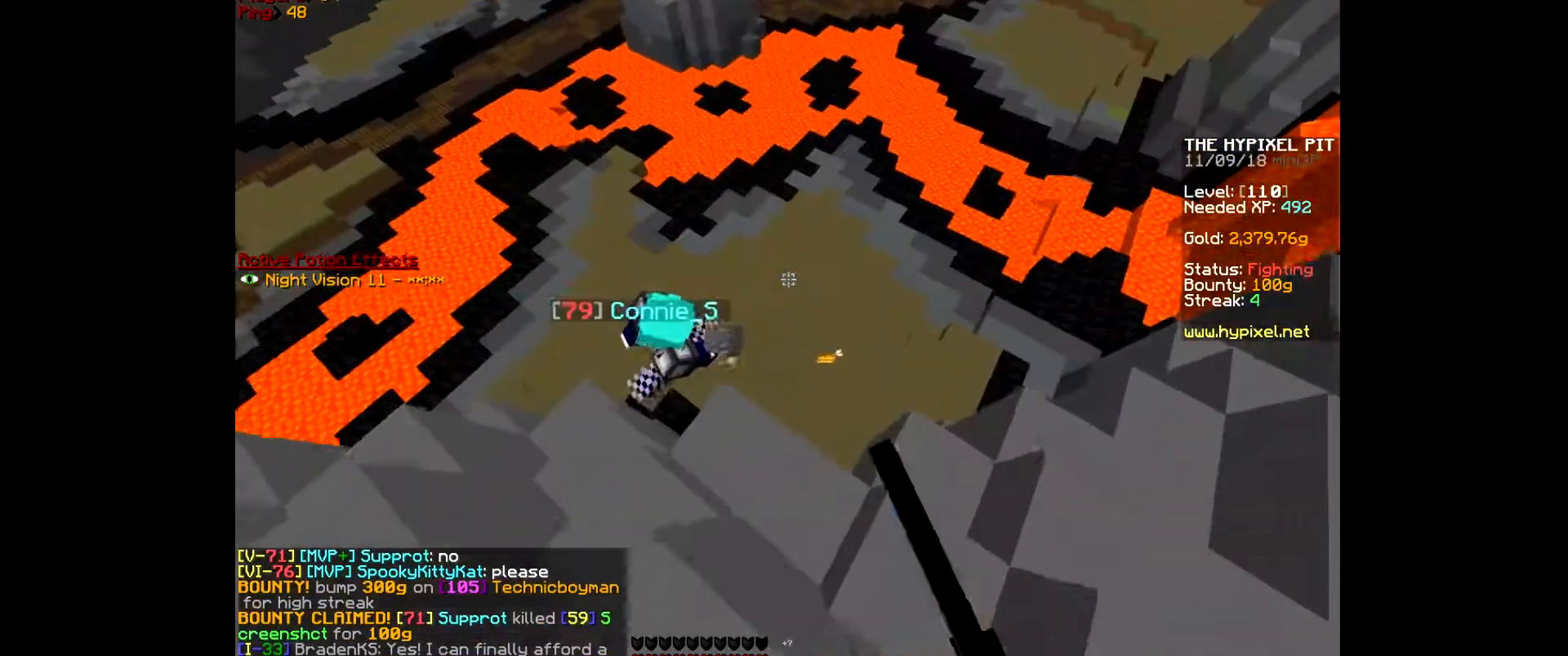
{"keys": ["d", "w"], "mouse": ["left"], "events": [[67, "mouse_left", "down"], [233, "d", "up"], [233, "mouse_left", "up"], [267, "mouse_left", "down"], [300, "d", "down"], [367, "d", "up"], [433, "d", "down"], [433, "mouse_left", "up"], [500, "mouse_left", "down"]]}
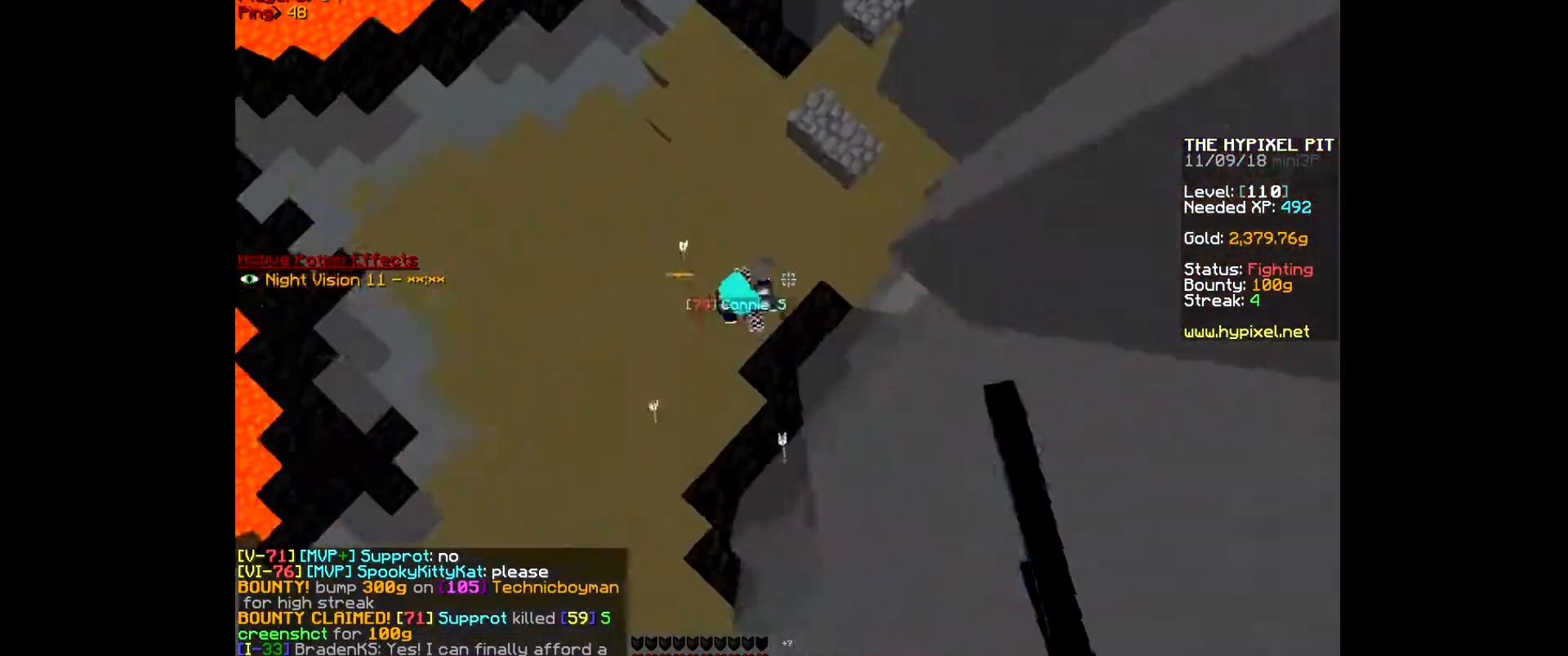
{"keys": ["a", "w"], "mouse": ["left"], "events": [[200, "mouse_left", "up"], [233, "mouse_left", "down"], [267, "d", "up"], [400, "mouse_left", "up"], [433, "a", "down"], [433, "mouse_left", "down"]]}
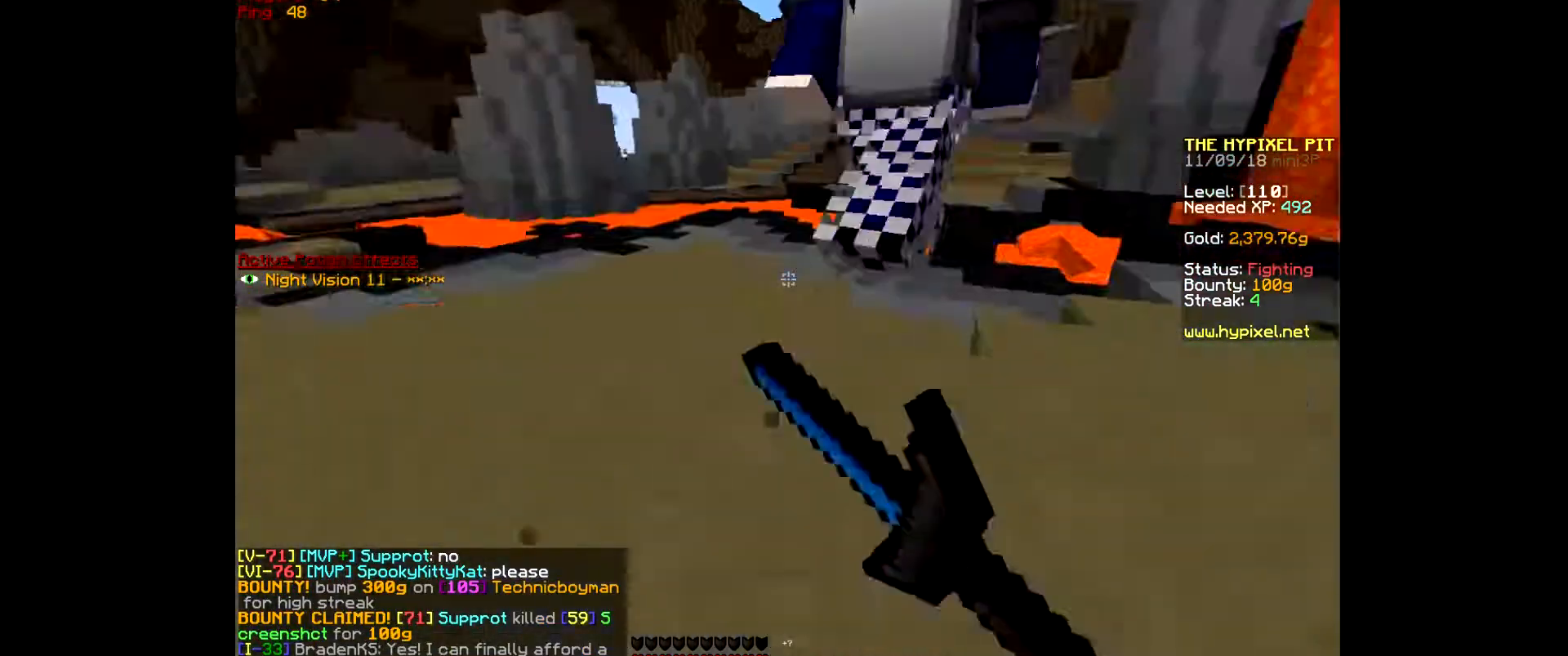
{"keys": ["w"], "mouse": ["left"], "events": [[133, "mouse_left", "up"], [167, "a", "up"], [167, "mouse_left", "down"], [333, "mouse_left", "up"], [367, "mouse_left", "down"]]}
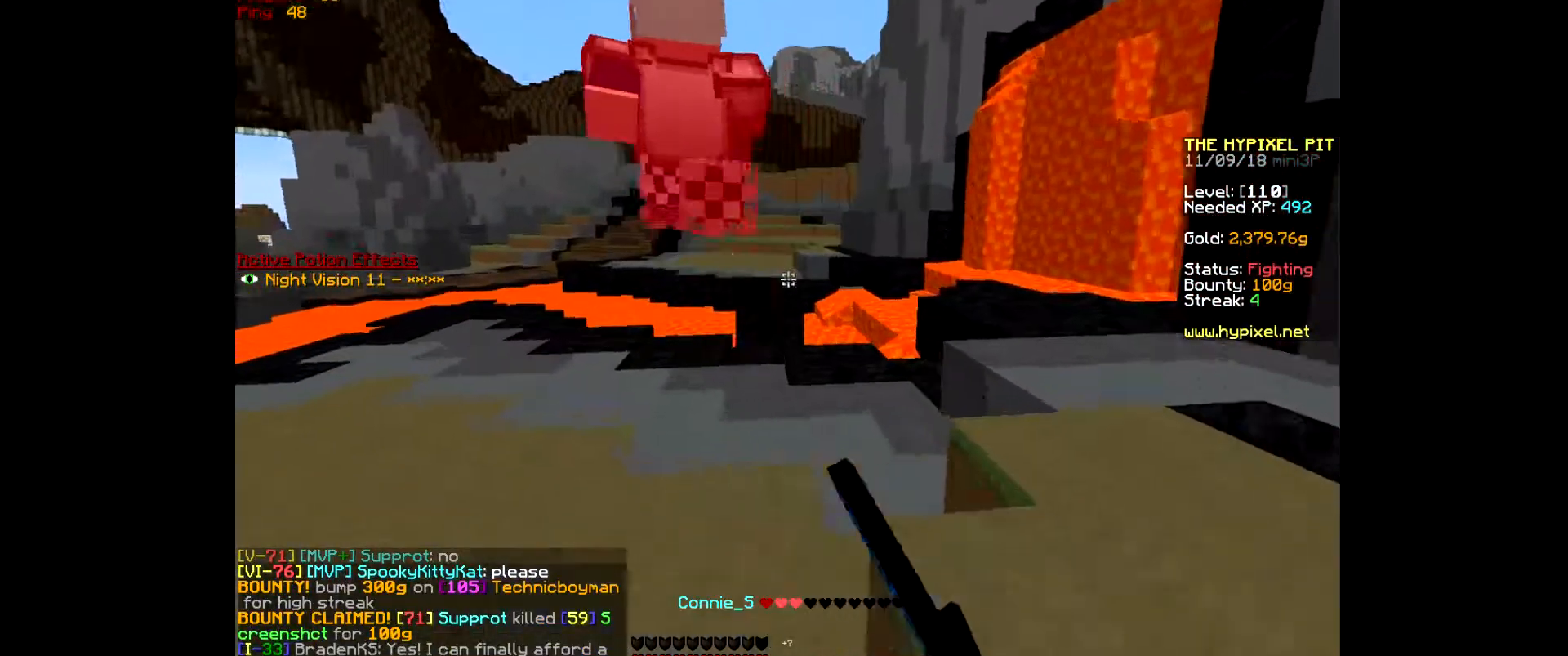
{"keys": ["w"], "mouse": ["left"], "events": [[33, "mouse_left", "up"], [67, "mouse_left", "down"], [267, "mouse_left", "up"], [300, "mouse_left", "down"]]}
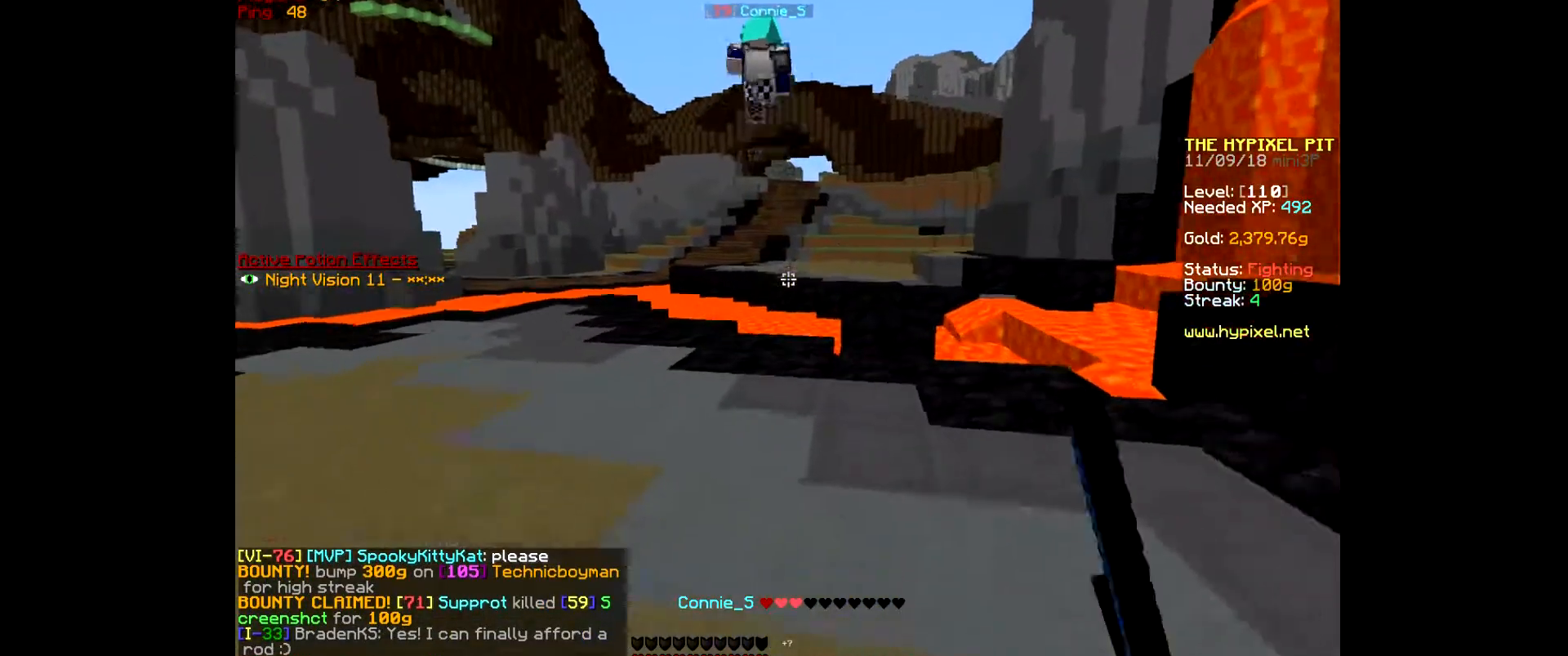
{"keys": [], "mouse": [], "events": [[33, "mouse_left", "up"], [467, "w", "up"]]}
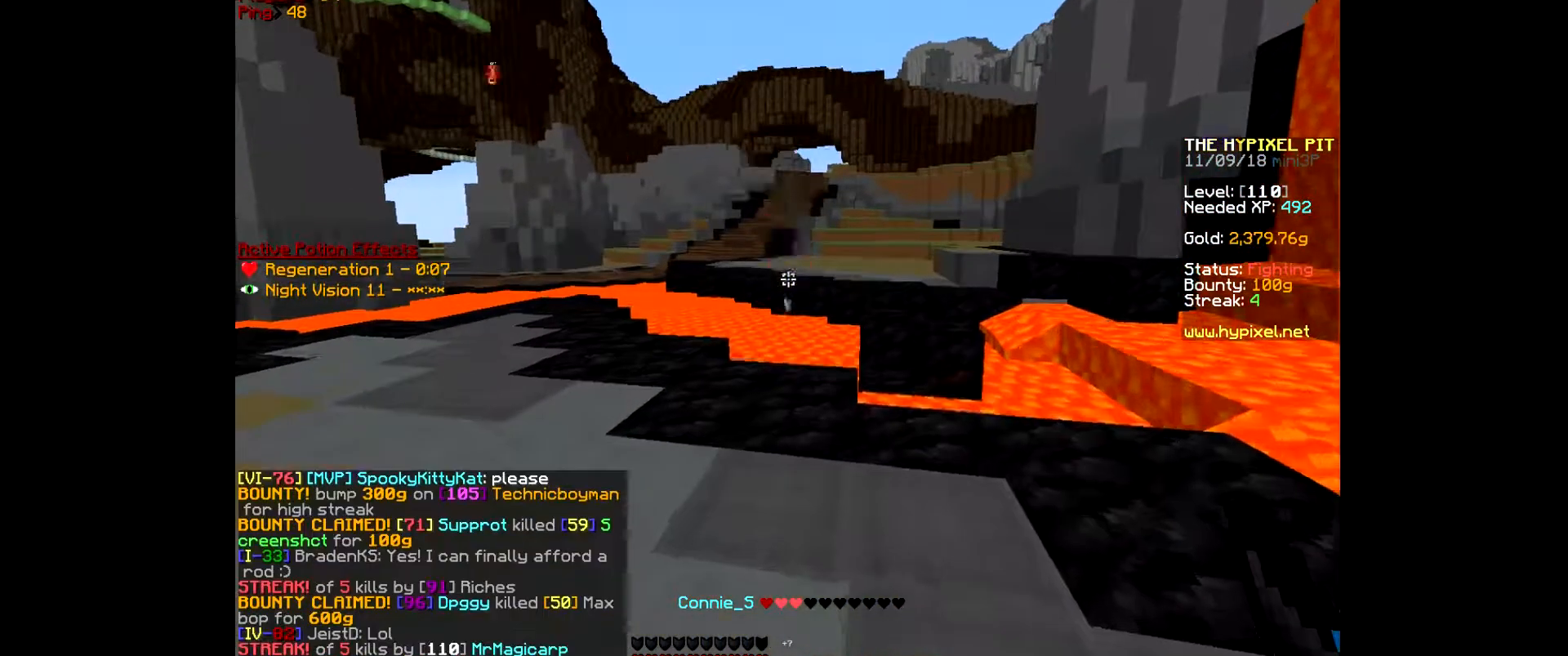
{"keys": ["w"], "mouse": [], "events": [[200, "w", "down"]]}
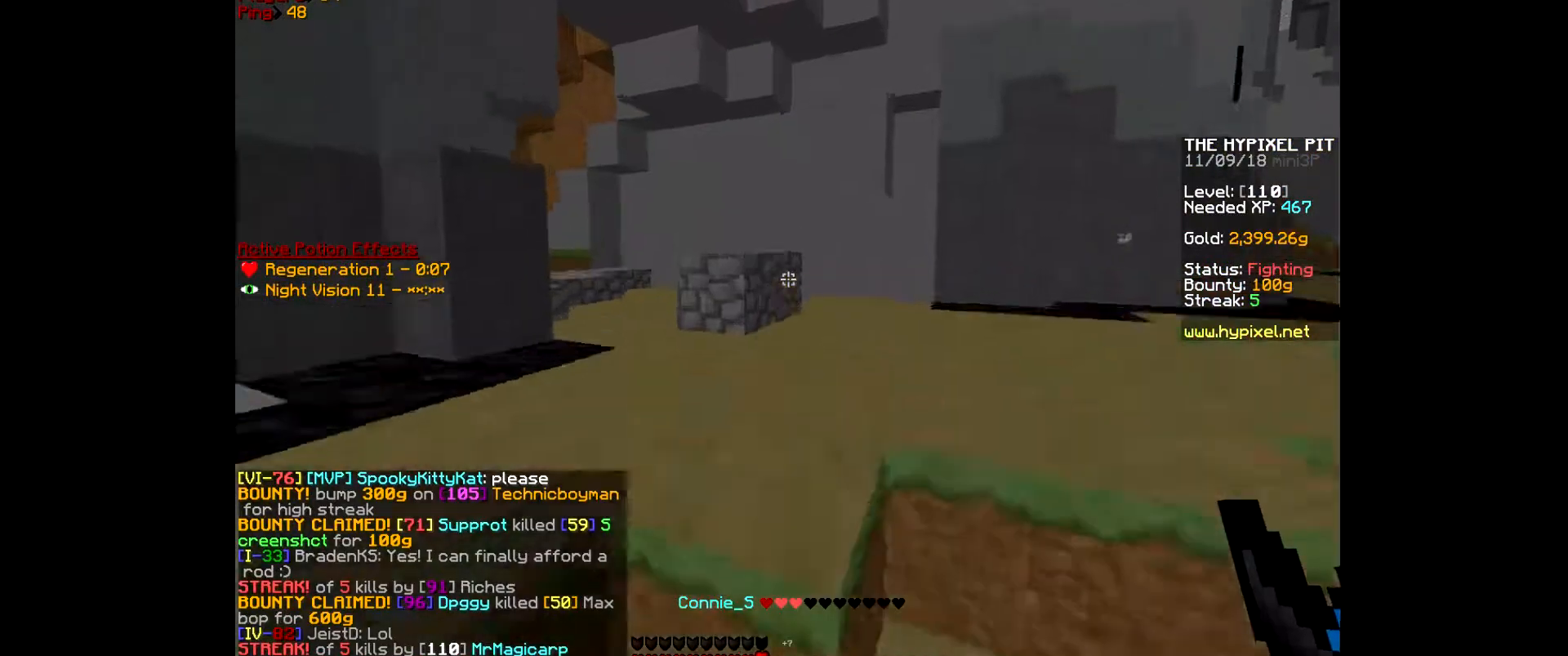
{"keys": ["w"], "mouse": [], "events": []}
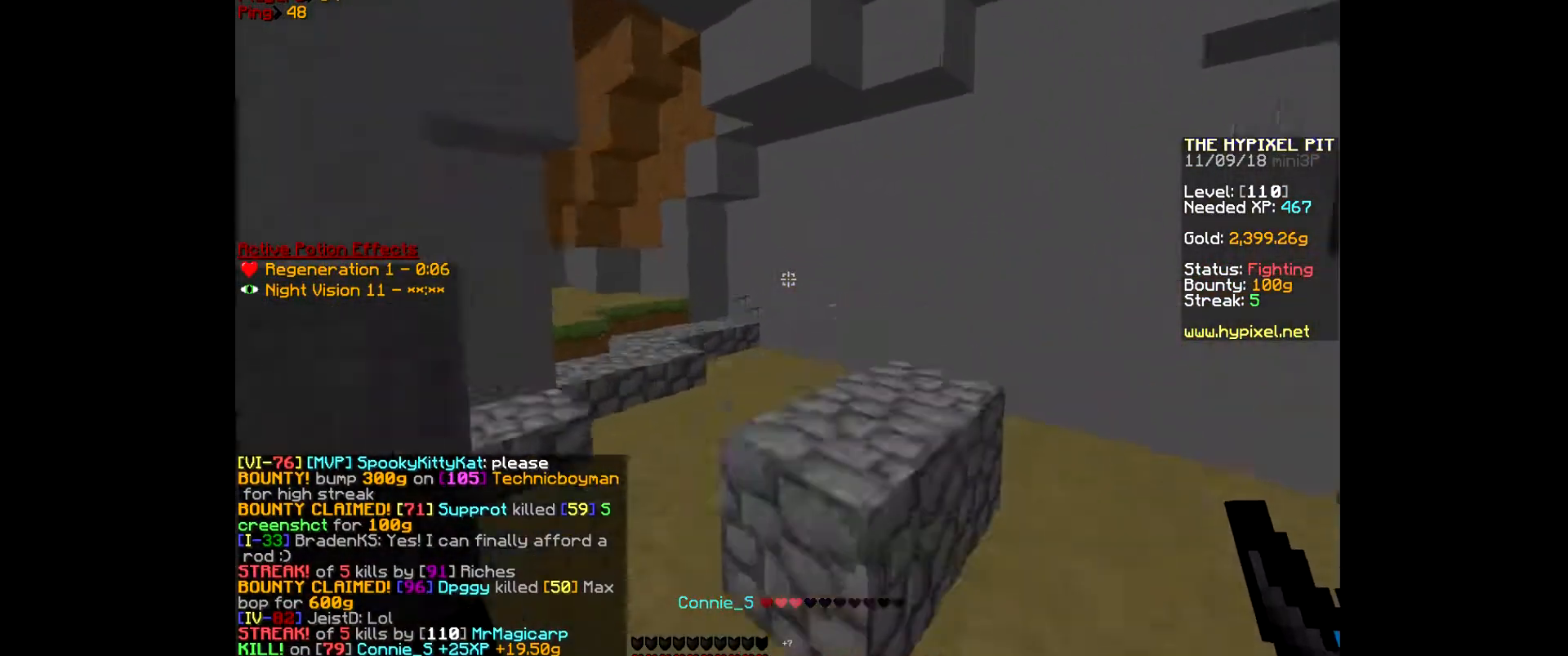
{"keys": ["w"], "mouse": [], "events": []}
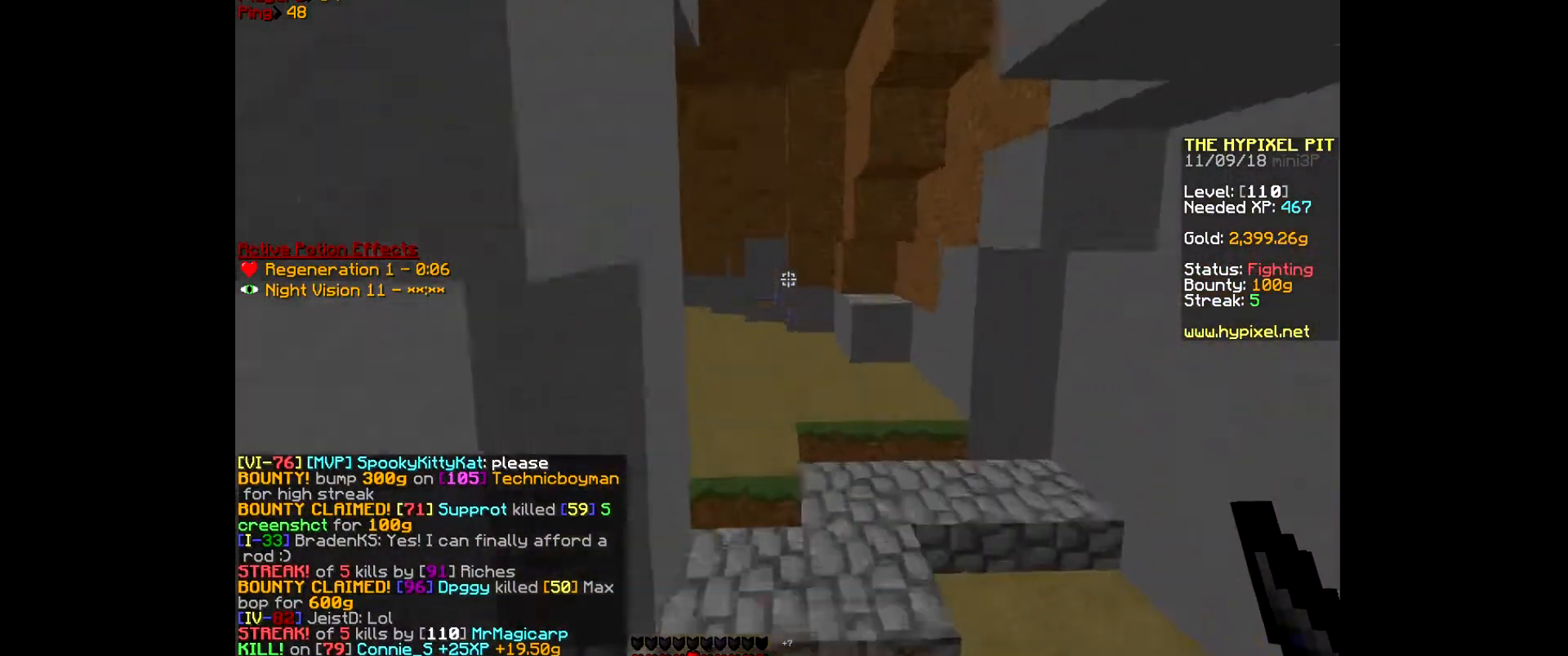
{"keys": ["w"], "mouse": [], "events": []}
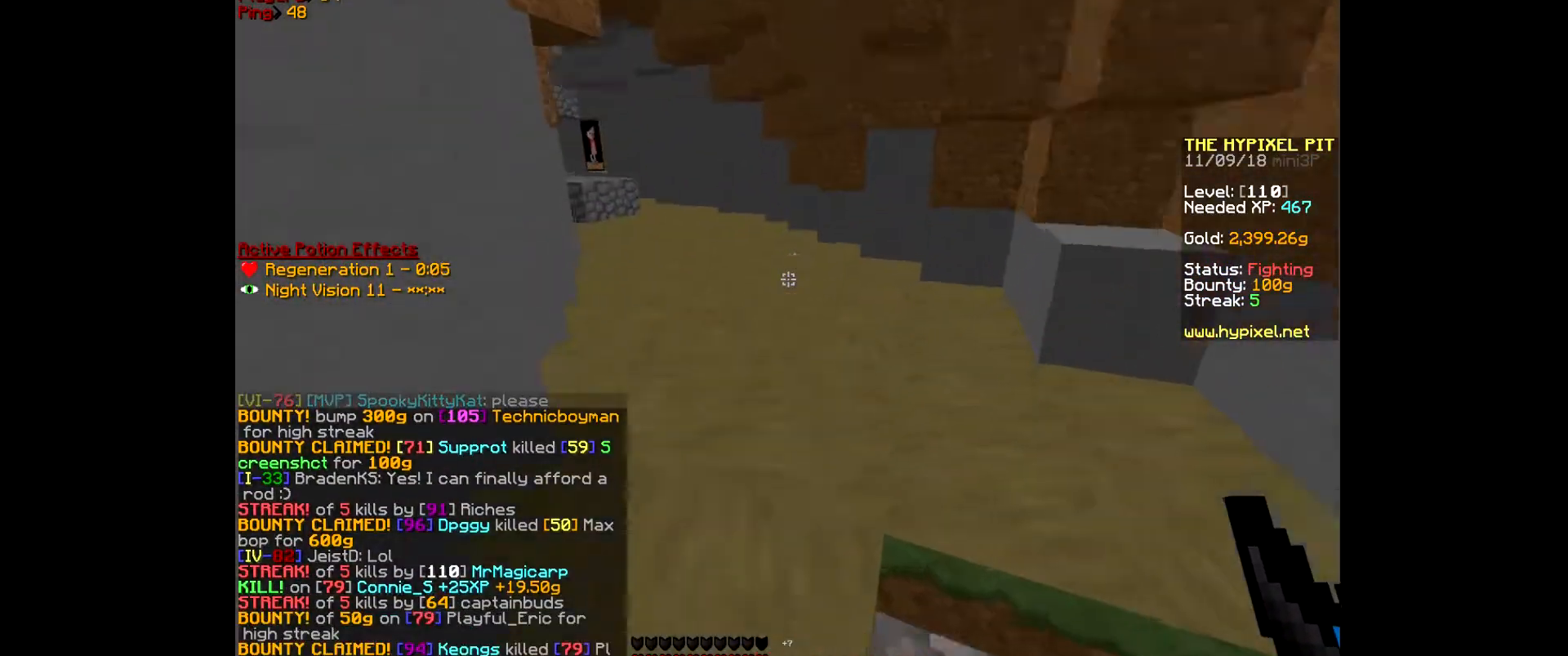
{"keys": ["w"], "mouse": [], "events": []}
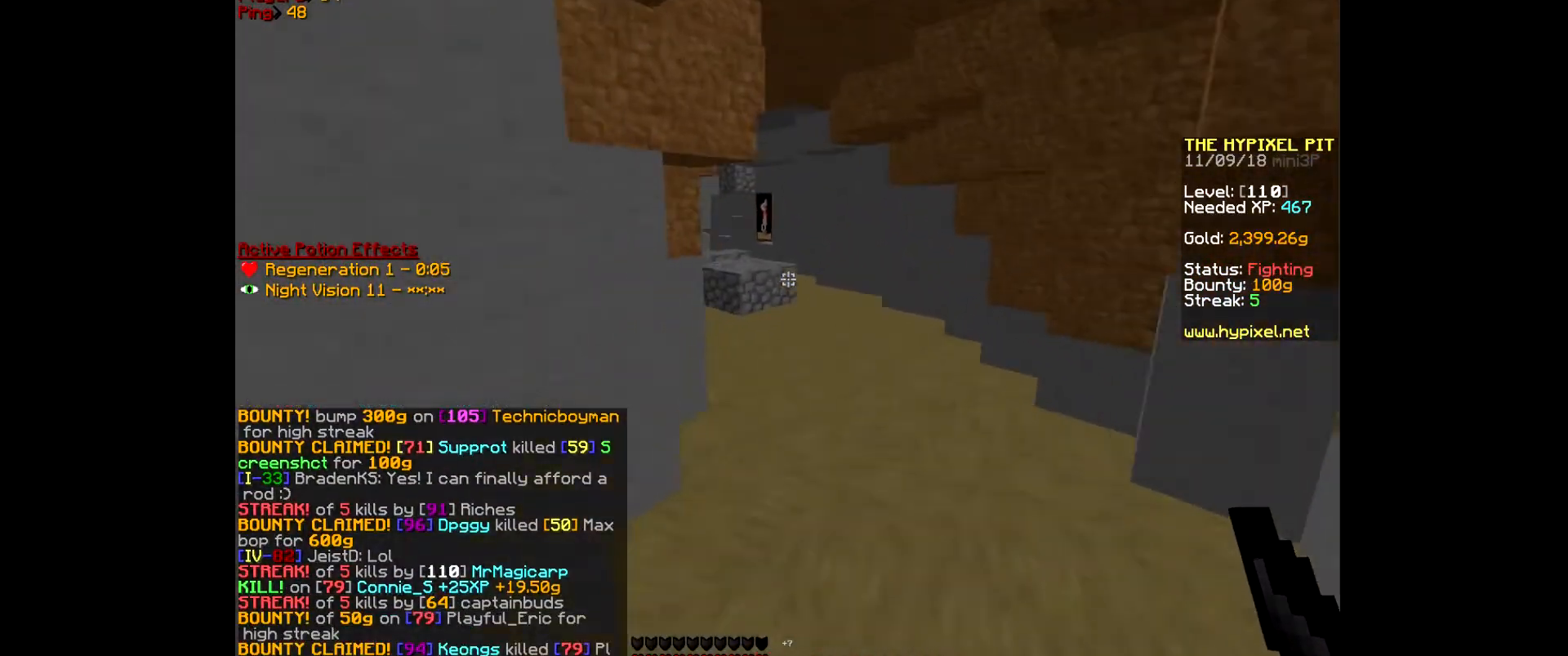
{"keys": ["w"], "mouse": [], "events": []}
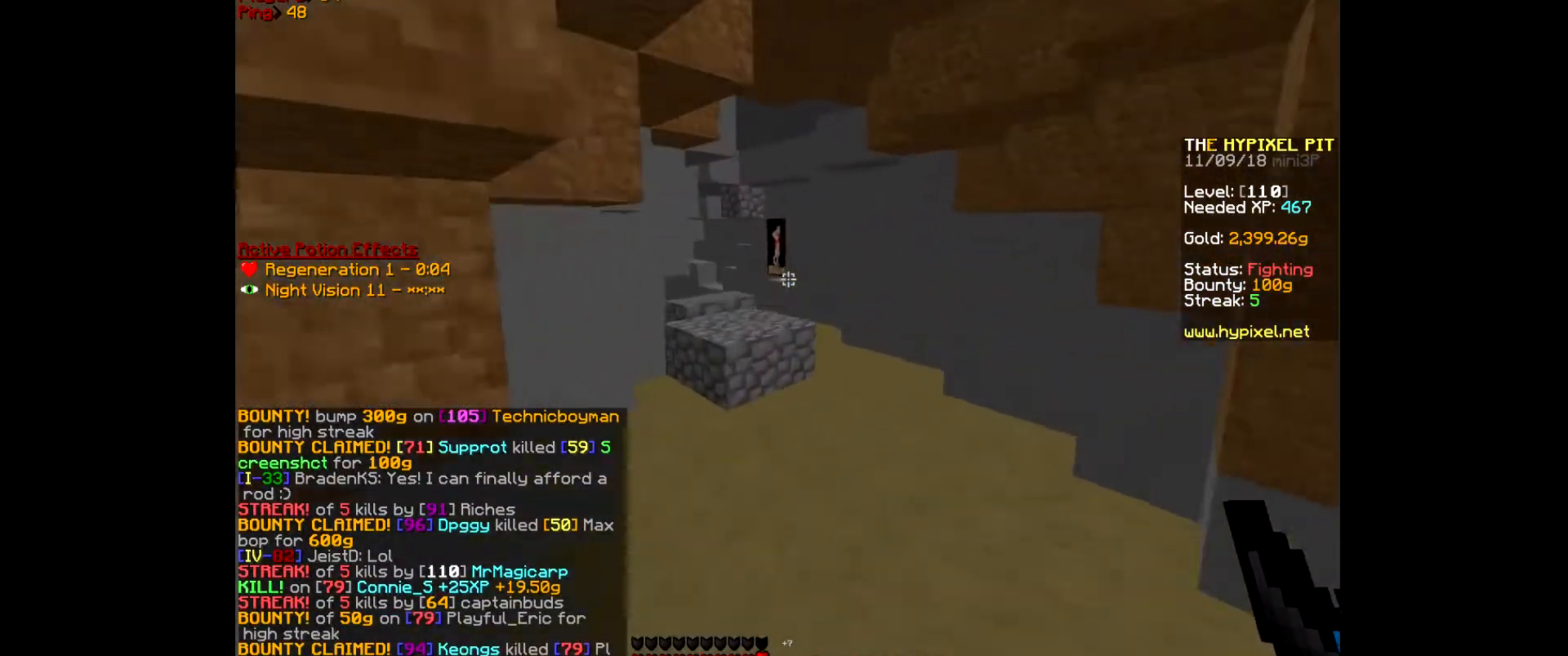
{"keys": ["w"], "mouse": [], "events": []}
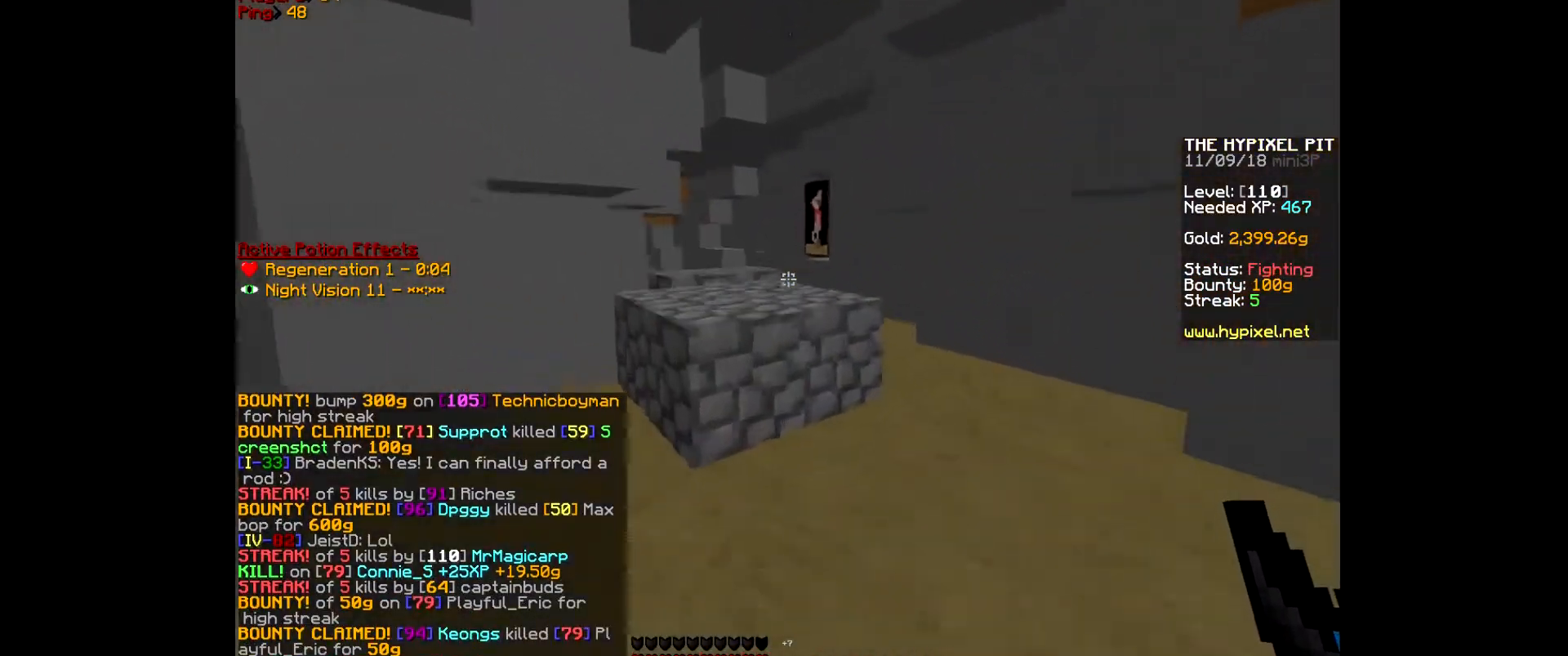
{"keys": ["w"], "mouse": [], "events": []}
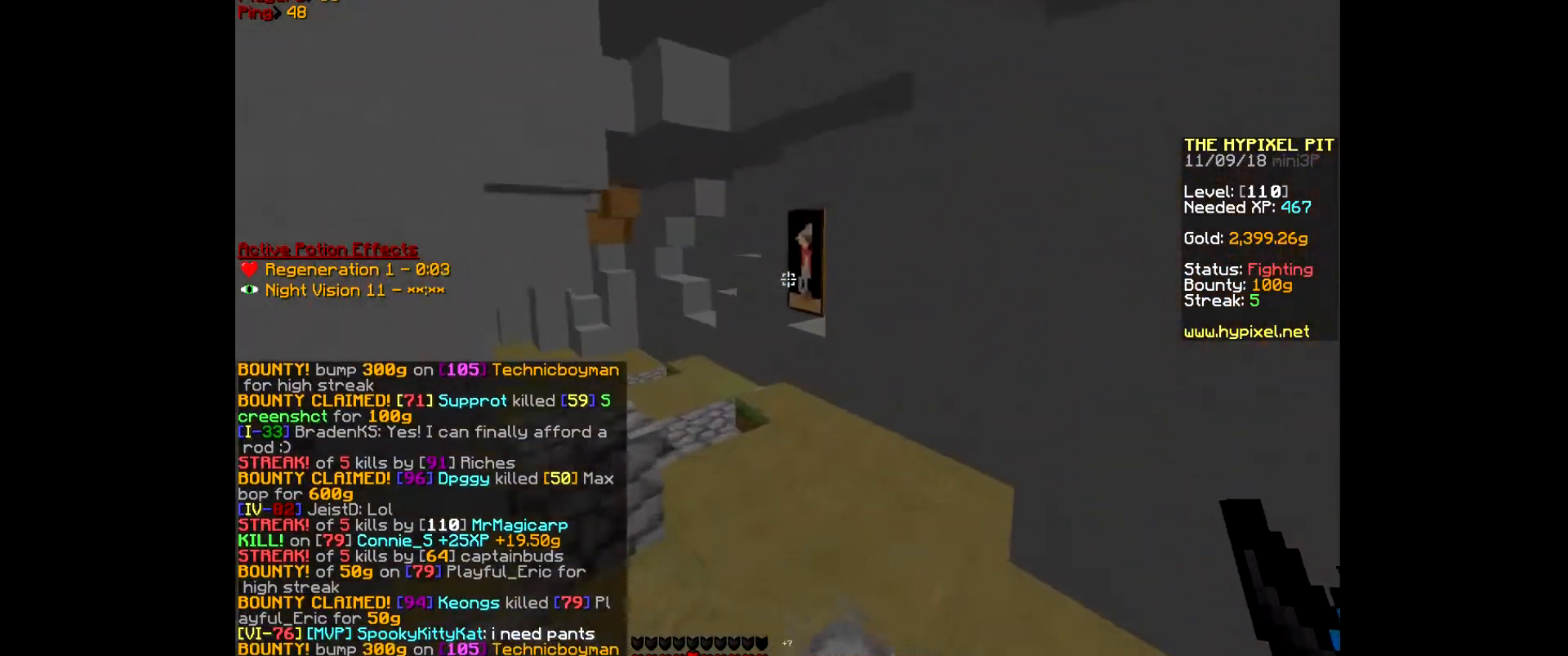
{"keys": ["w"], "mouse": [], "events": []}
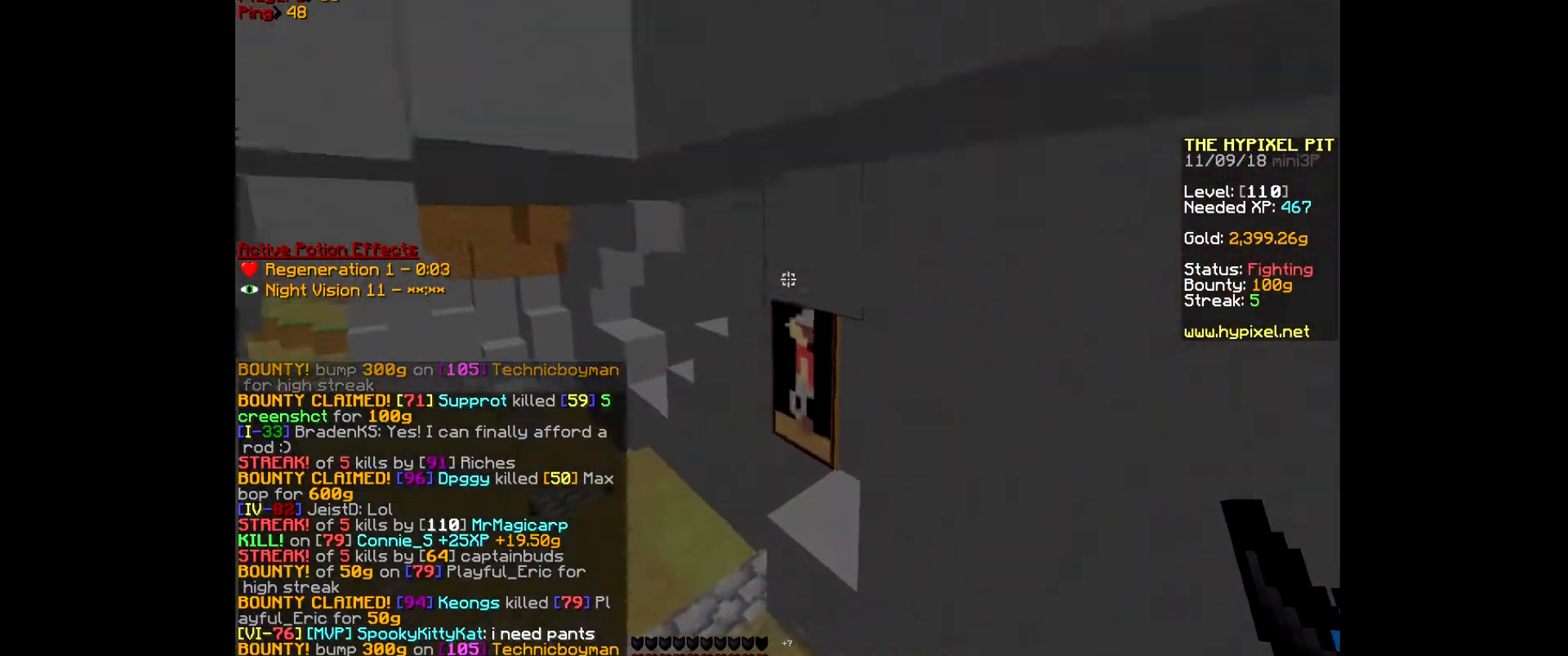
{"keys": ["d", "w"], "mouse": [], "events": [[333, "d", "down"]]}
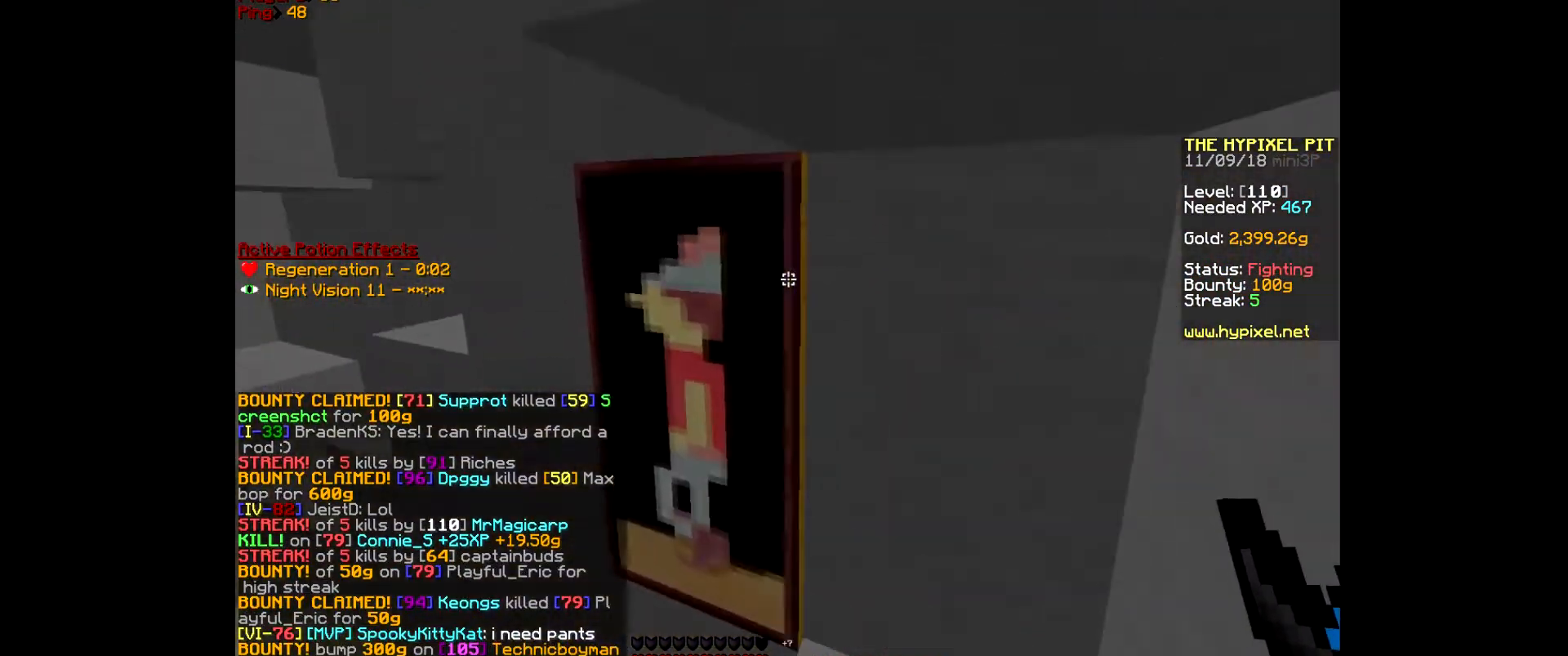
{"keys": ["w"], "mouse": [], "events": [[467, "d", "up"]]}
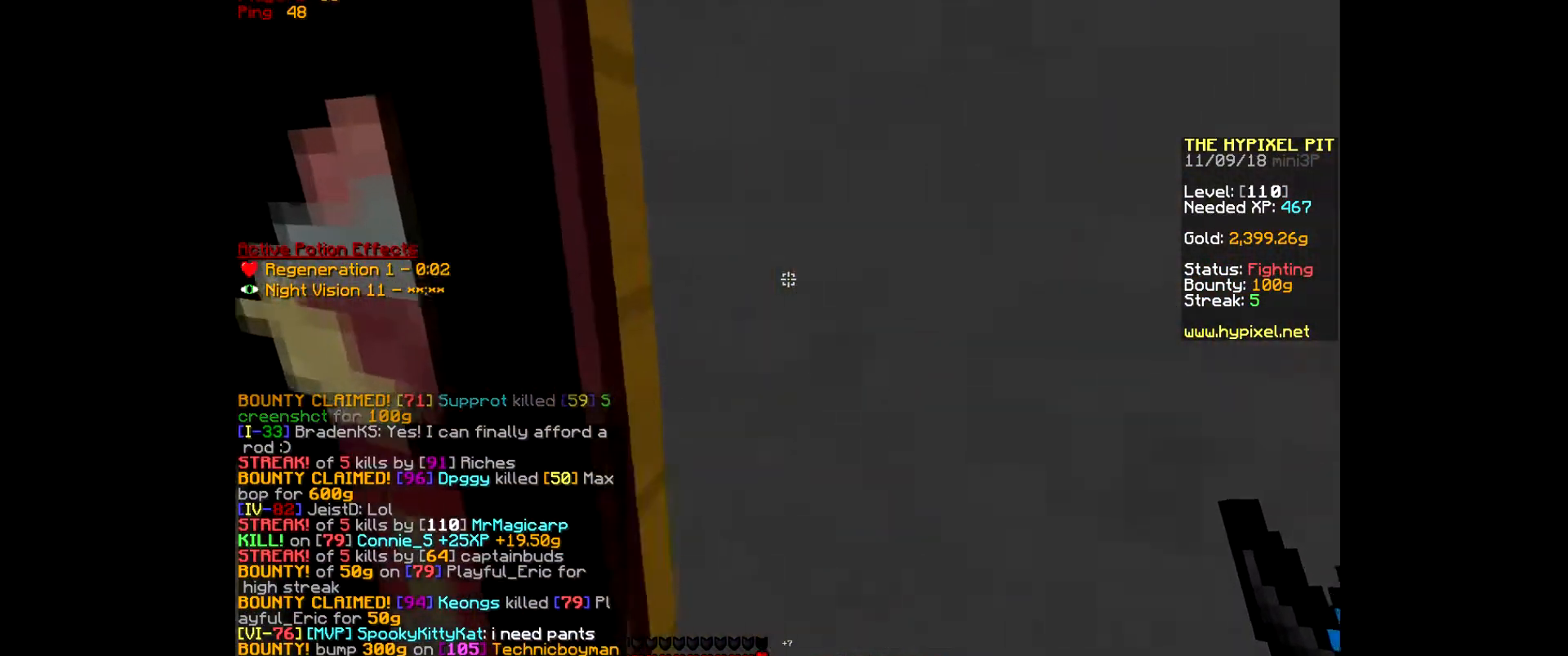
{"keys": ["w"], "mouse": [], "events": []}
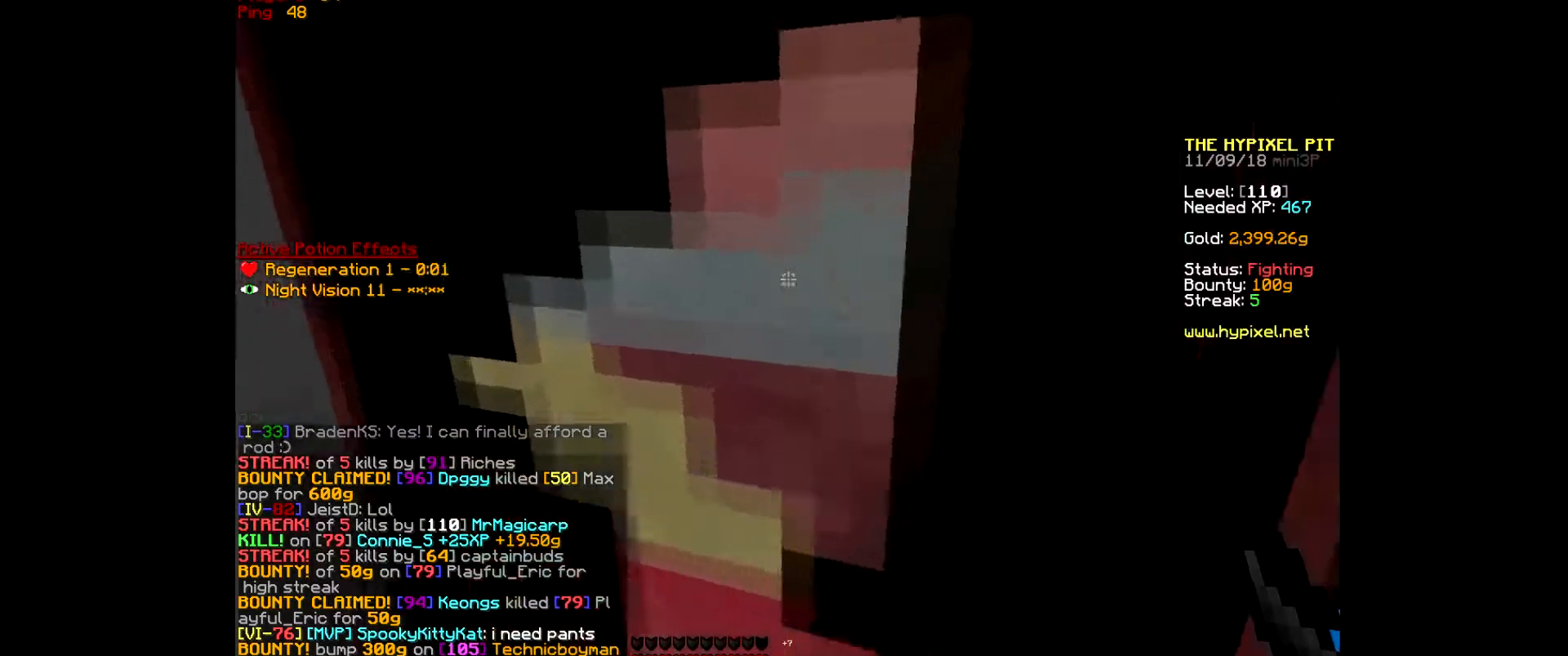
{"keys": ["w"], "mouse": [], "events": []}
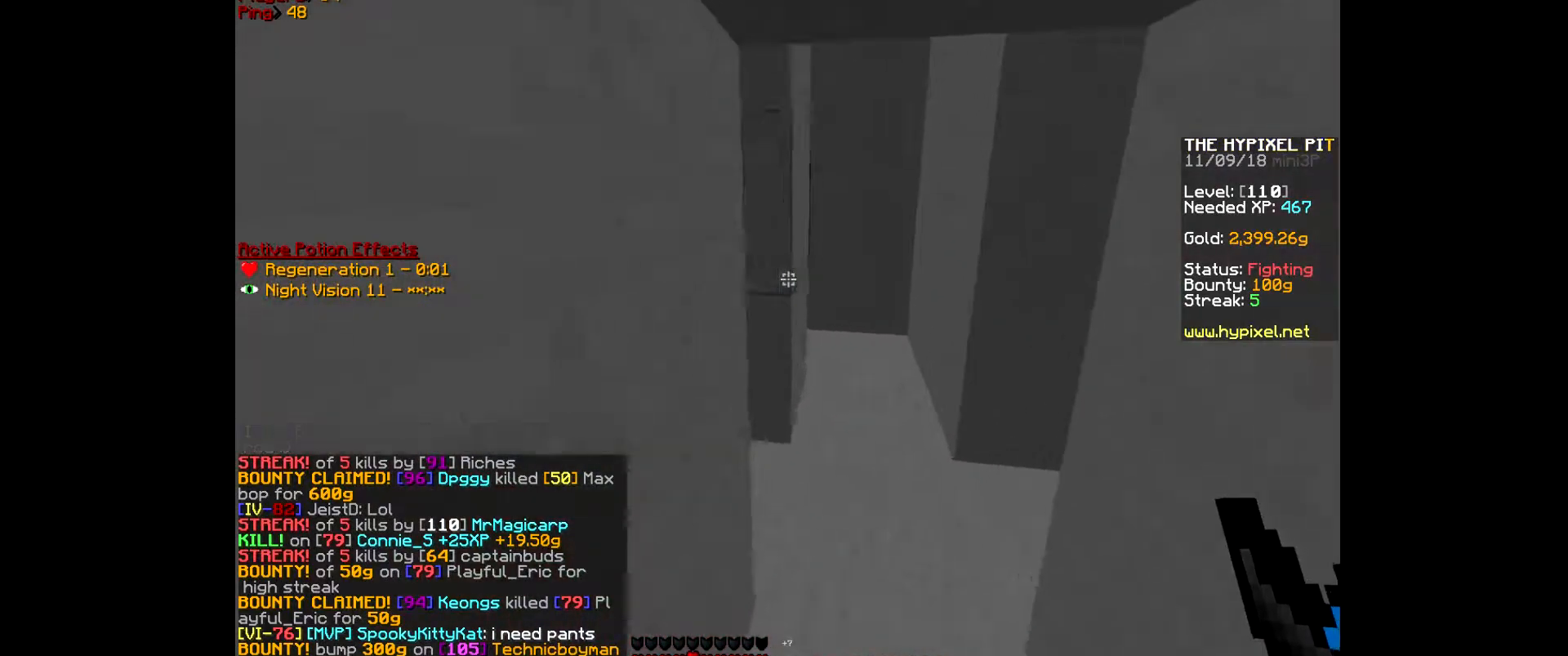
{"keys": ["a", "s"], "mouse": [], "events": [[200, "a", "down"], [333, "w", "up"], [367, "s", "down"]]}
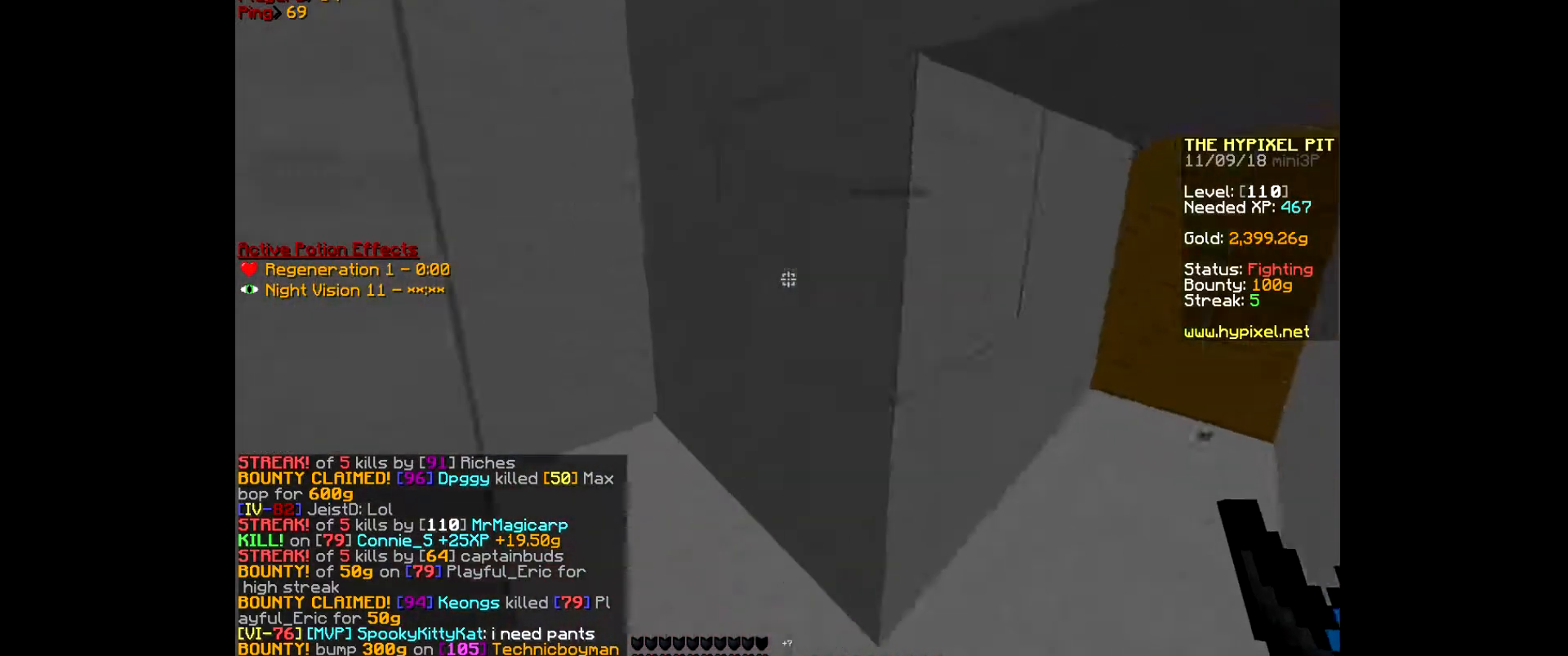
{"keys": ["d", "s"], "mouse": [], "events": [[33, "a", "up"], [200, "d", "down"]]}
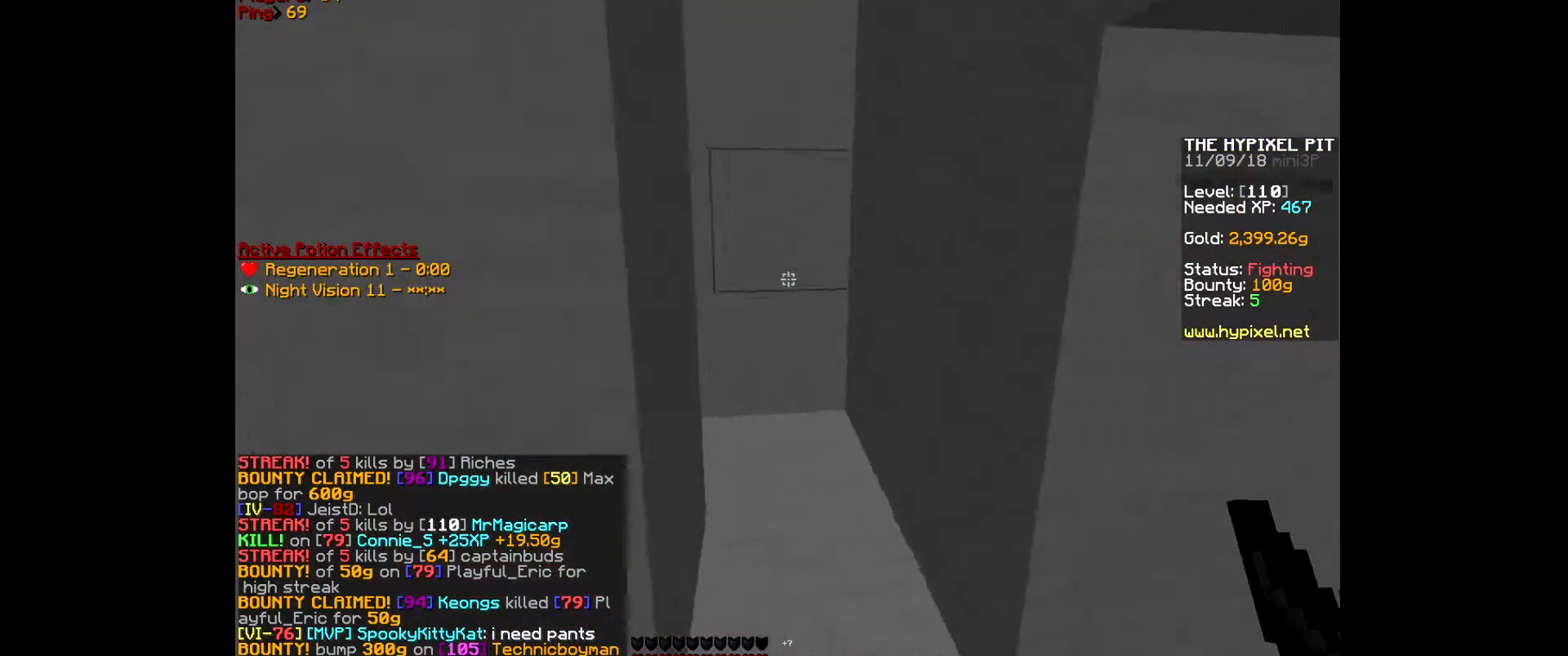
{"keys": ["s"], "mouse": [], "events": [[233, "d", "up"]]}